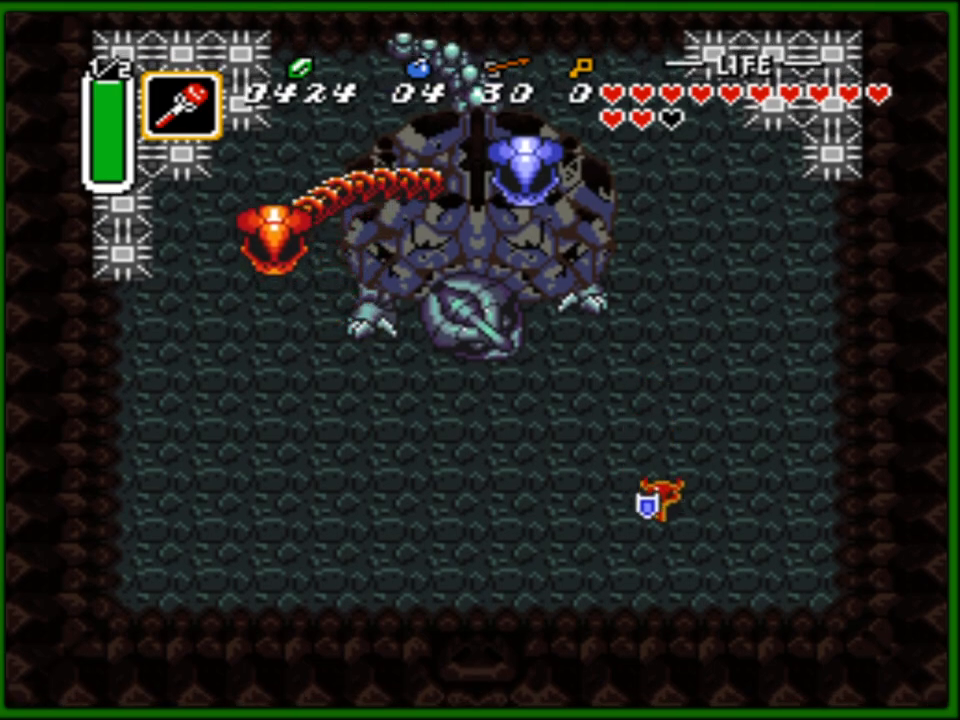
Gameplay with a controller (Nintendo layout); each line is a JSON object with the inputs held at the frame after it. "events" lists button and stick changes between this image and that frame as [ms after this image, input, new state], when the widget could be followed in between. Not read: L3 R3.
{"buttons": ["DPAD_DOWN", "DPAD_RIGHT"], "events": [[33, "DPAD_LEFT", "down"], [67, "DPAD_DOWN", "up"], [183, "DPAD_UP", "down"], [217, "DPAD_LEFT", "up"], [333, "DPAD_RIGHT", "down"], [367, "DPAD_DOWN", "down"], [367, "DPAD_UP", "up"], [383, "DPAD_RIGHT", "up"], [450, "DPAD_RIGHT", "down"]]}
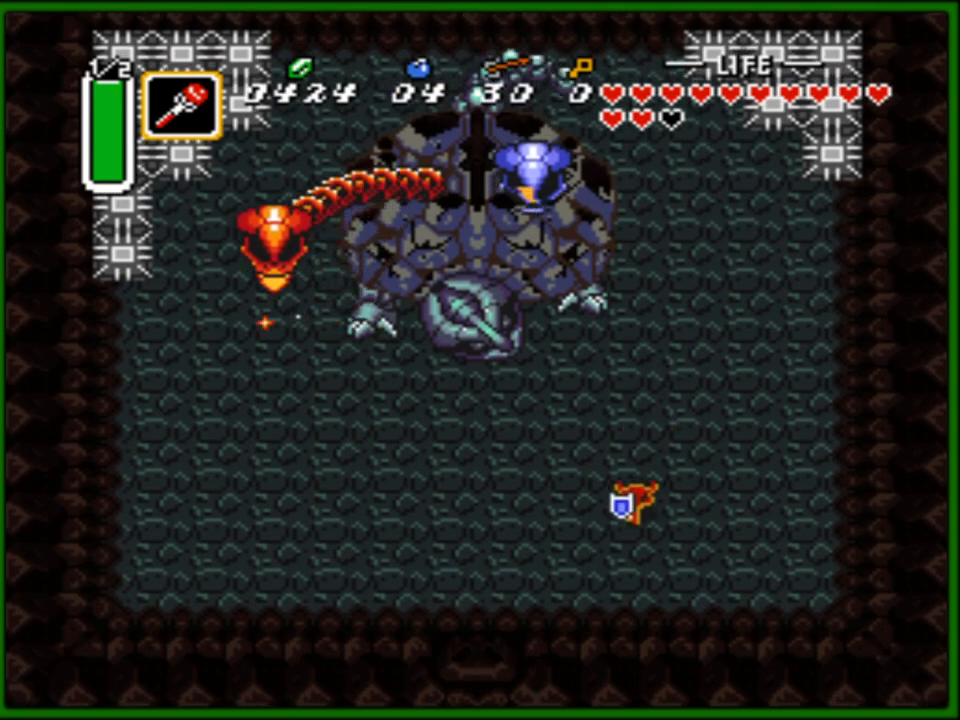
{"buttons": ["DPAD_UP", "DPAD_RIGHT"]}
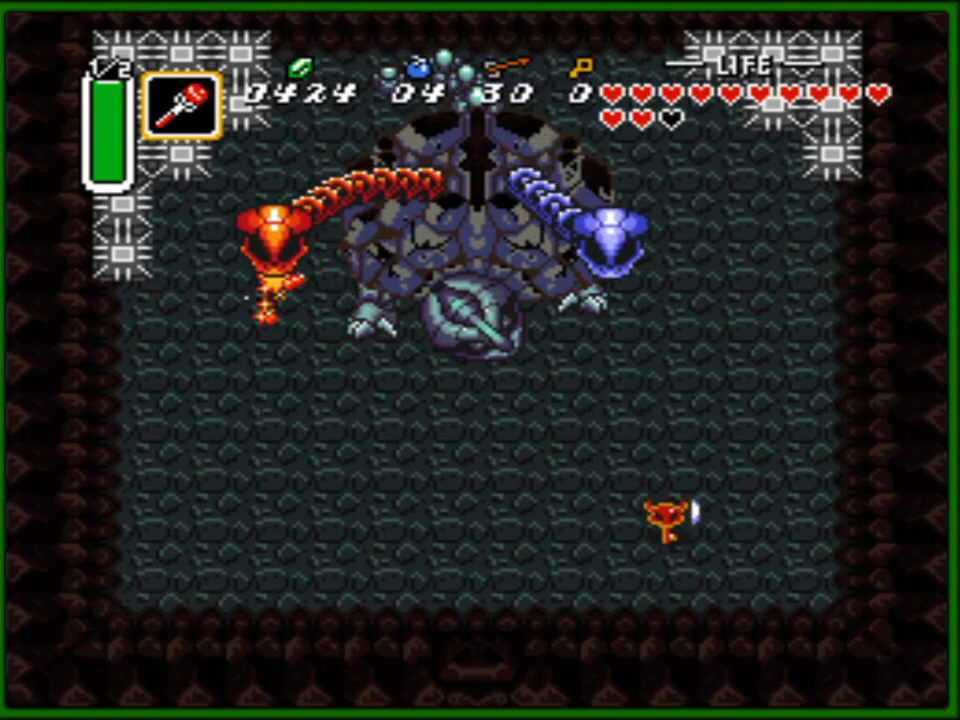
{"buttons": ["DPAD_UP"], "events": [[33, "DPAD_RIGHT", "up"], [300, "DPAD_UP", "up"], [467, "DPAD_UP", "down"]]}
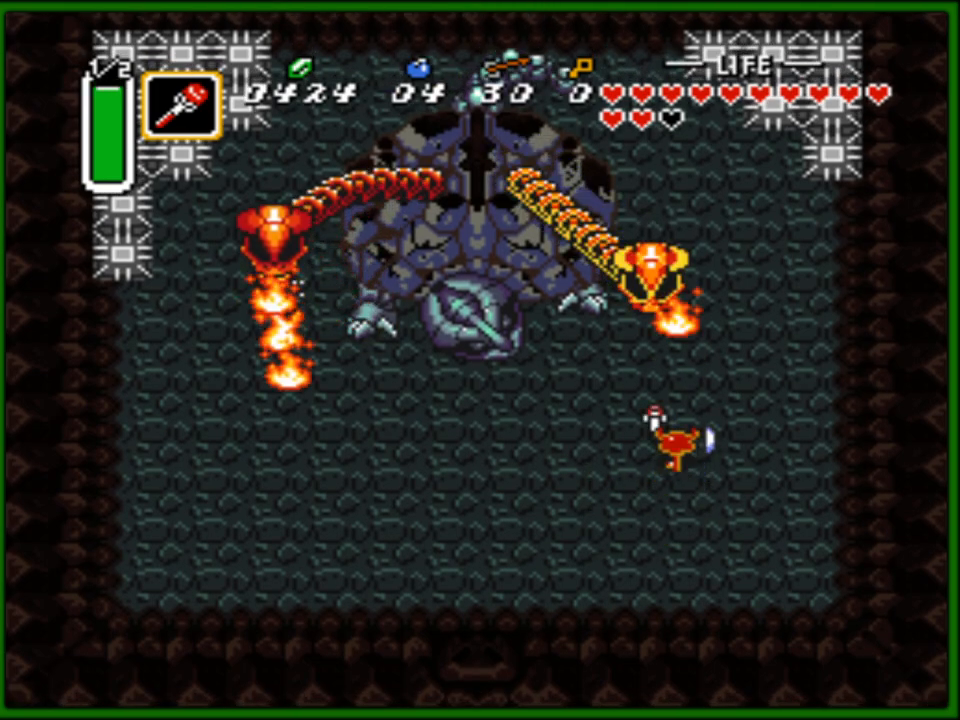
{"buttons": ["DPAD_UP"], "events": [[250, "DPAD_LEFT", "down"], [300, "DPAD_LEFT", "up"], [350, "B", "down"], [467, "B", "up"]]}
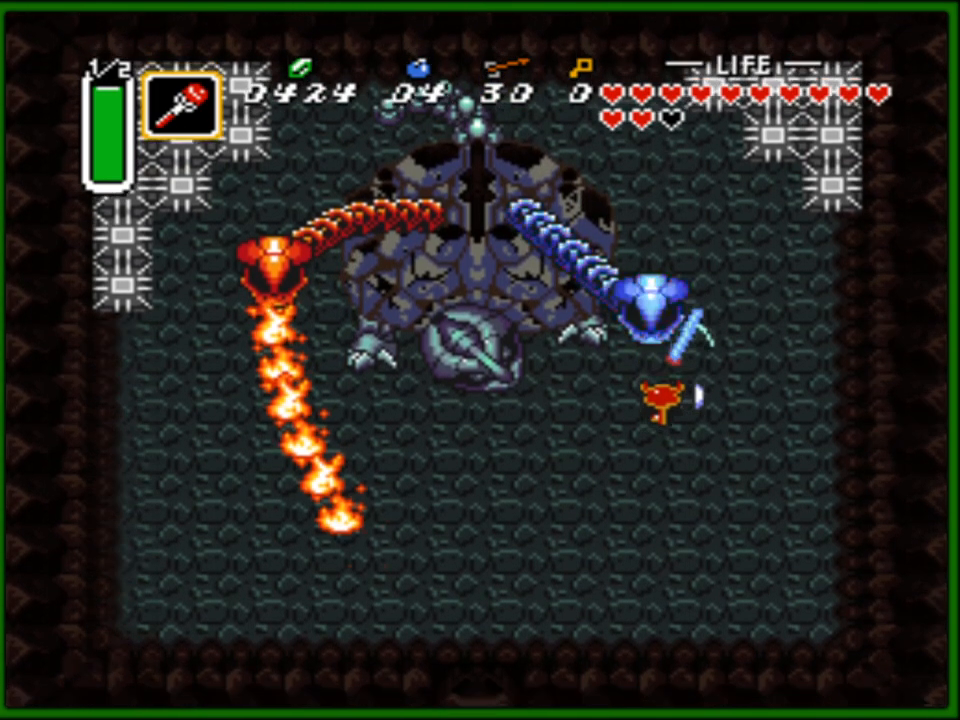
{"buttons": ["DPAD_UP"], "events": [[17, "DPAD_UP", "up"], [183, "DPAD_UP", "down"], [267, "DPAD_LEFT", "down"], [417, "DPAD_LEFT", "up"]]}
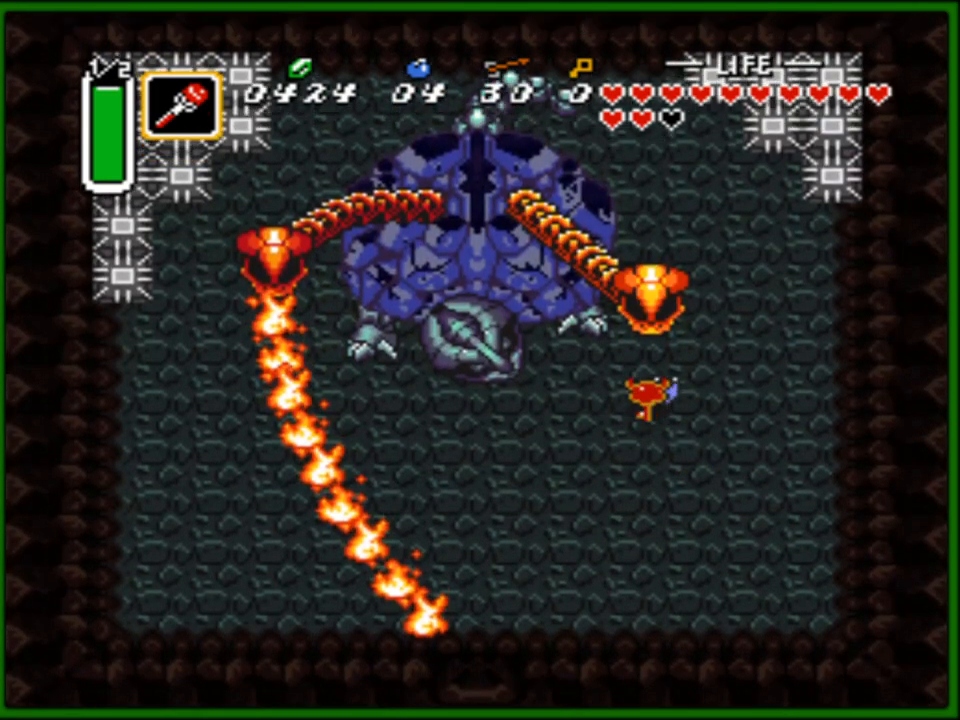
{"buttons": ["DPAD_UP"], "events": [[33, "B", "down"], [167, "B", "up"], [167, "DPAD_UP", "up"], [350, "DPAD_UP", "down"]]}
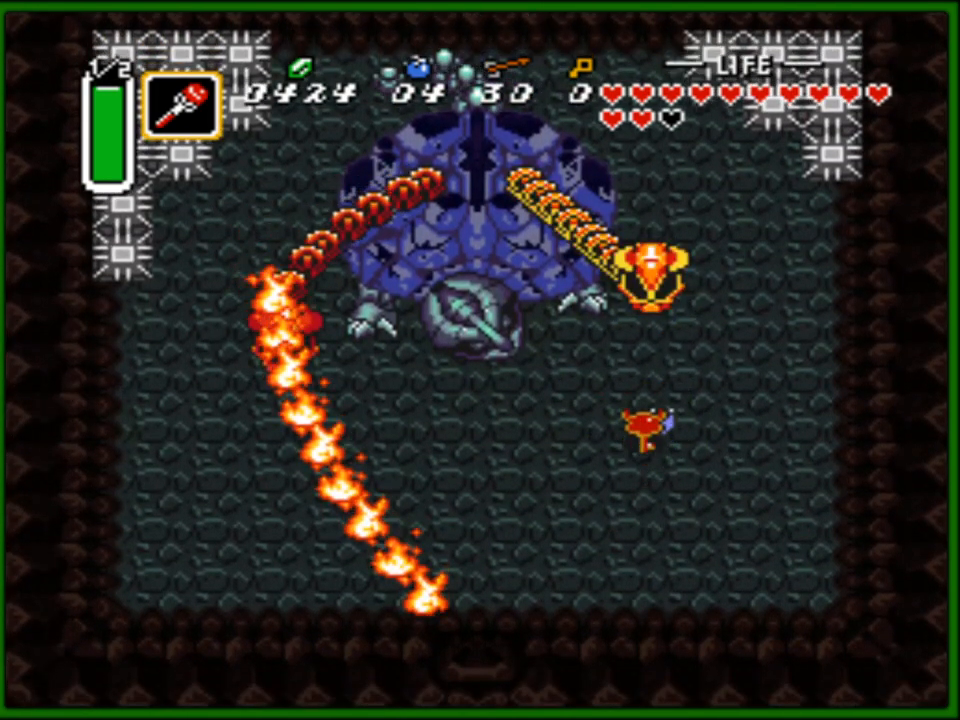
{"buttons": [], "events": [[200, "B", "down"], [317, "DPAD_UP", "up"], [333, "B", "up"]]}
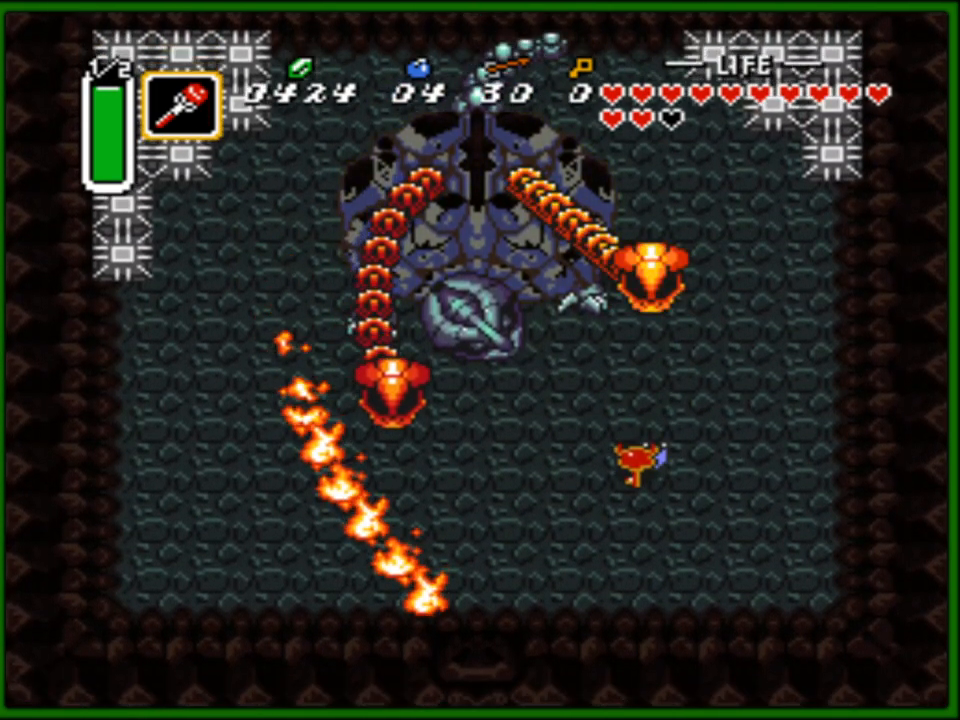
{"buttons": [], "events": [[33, "DPAD_UP", "down"], [367, "DPAD_UP", "up"]]}
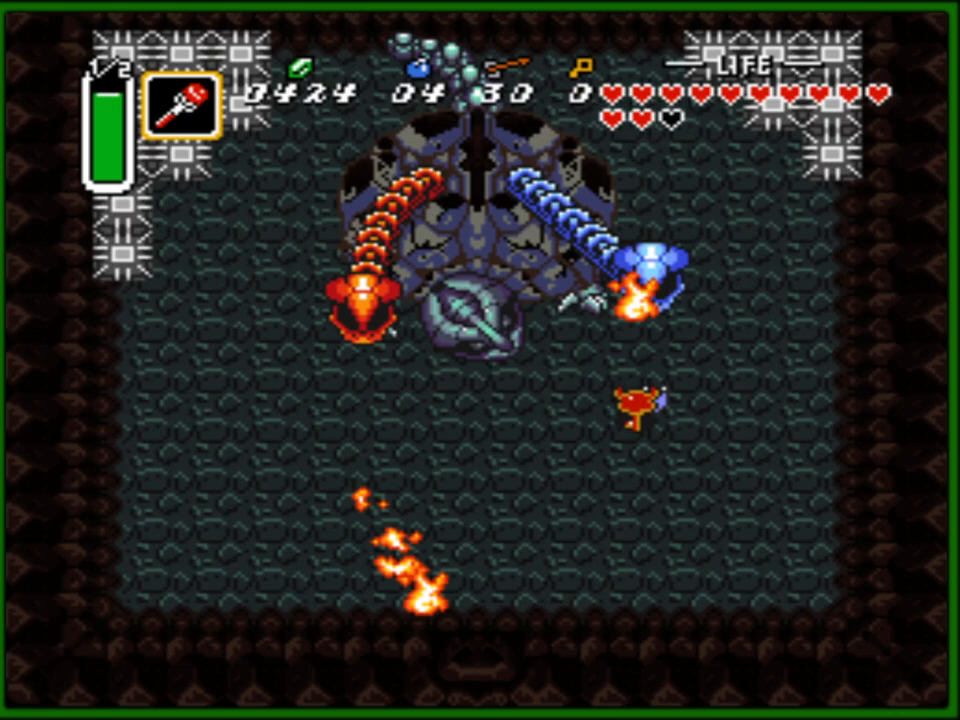
{"buttons": [], "events": [[100, "DPAD_UP", "down"], [117, "DPAD_RIGHT", "down"], [183, "DPAD_RIGHT", "up"], [250, "B", "down"], [367, "B", "up"], [383, "DPAD_UP", "up"]]}
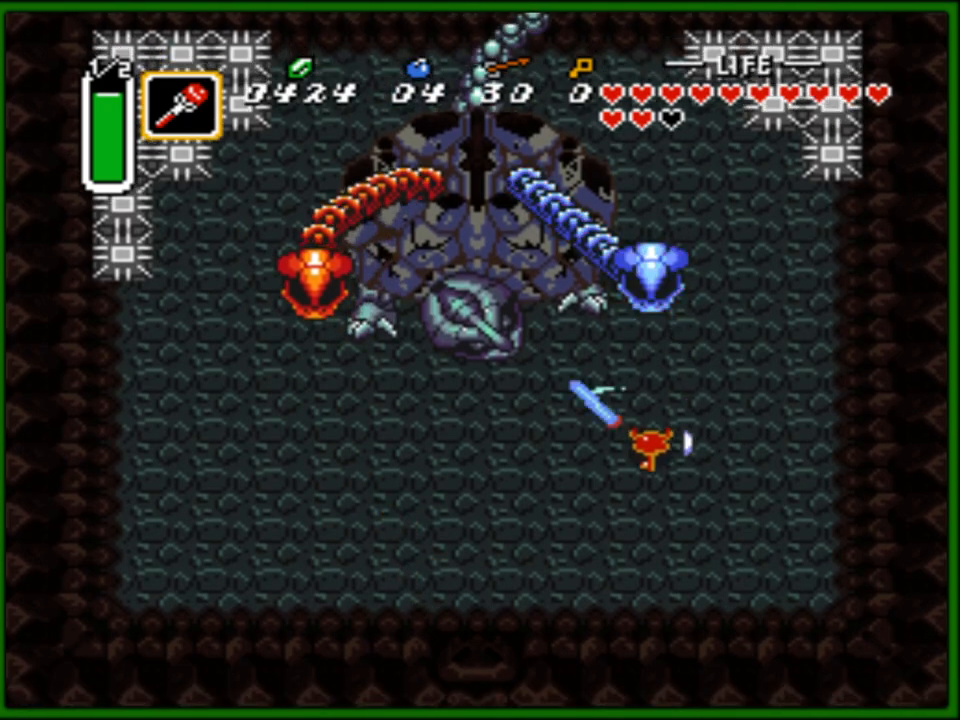
{"buttons": ["B", "DPAD_UP"], "events": [[33, "DPAD_UP", "down"], [283, "DPAD_LEFT", "down"], [350, "DPAD_LEFT", "up"], [467, "B", "down"]]}
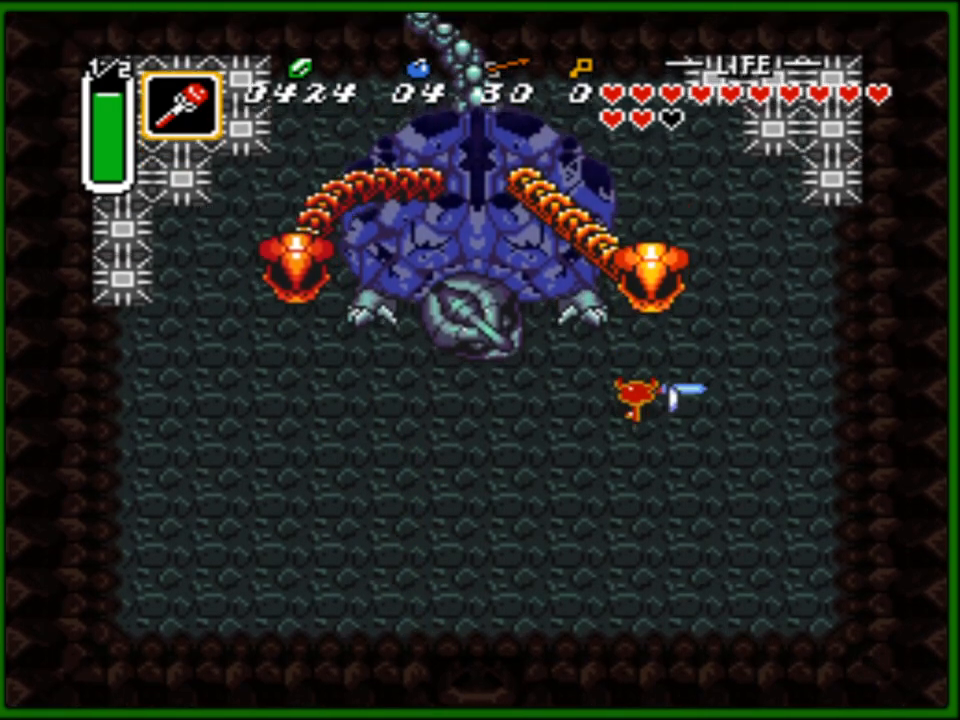
{"buttons": ["DPAD_UP", "DPAD_RIGHT"], "events": [[117, "B", "up"], [500, "DPAD_RIGHT", "down"]]}
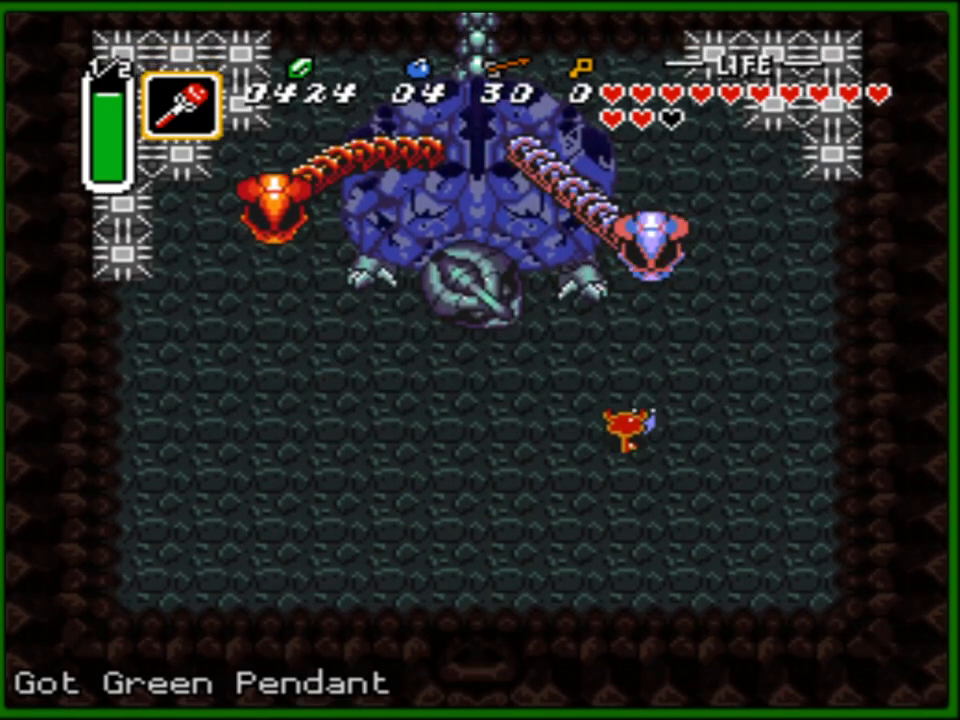
{"buttons": ["DPAD_UP"], "events": [[83, "DPAD_RIGHT", "up"], [283, "B", "down"], [417, "B", "up"]]}
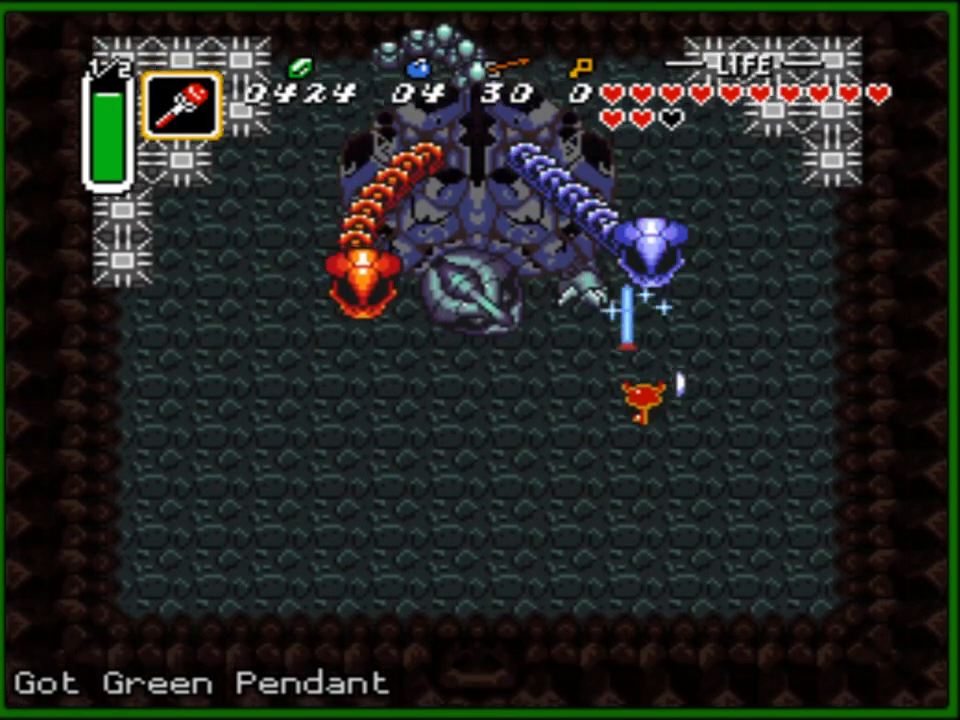
{"buttons": ["DPAD_UP"], "events": []}
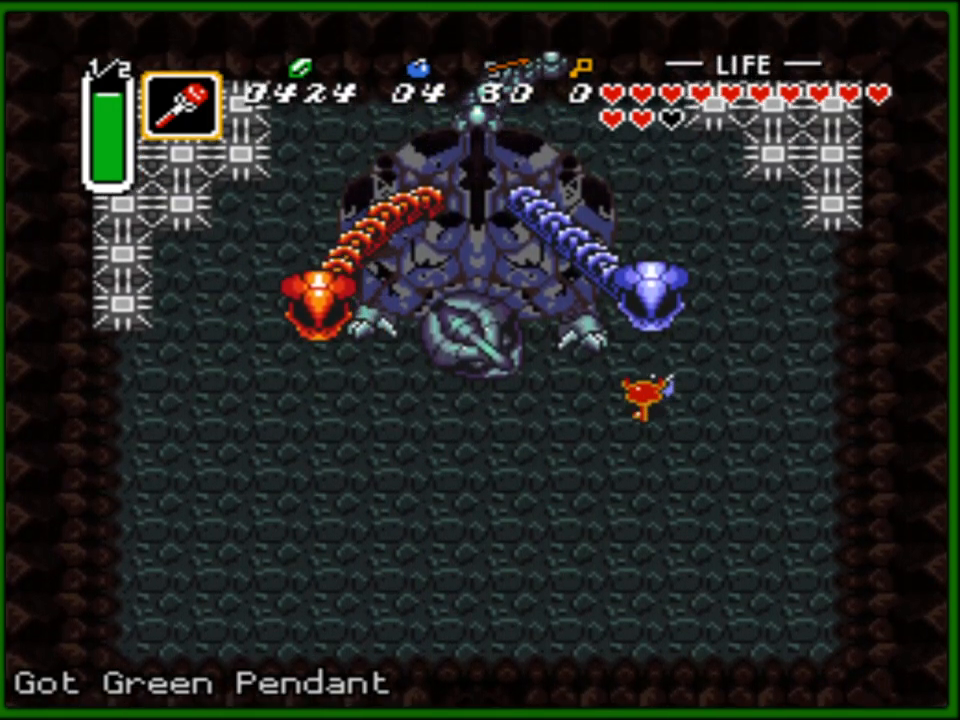
{"buttons": ["DPAD_LEFT"], "events": [[17, "B", "down"], [150, "B", "up"], [183, "DPAD_UP", "up"], [417, "DPAD_DOWN", "down"], [467, "DPAD_LEFT", "down"], [500, "DPAD_DOWN", "up"]]}
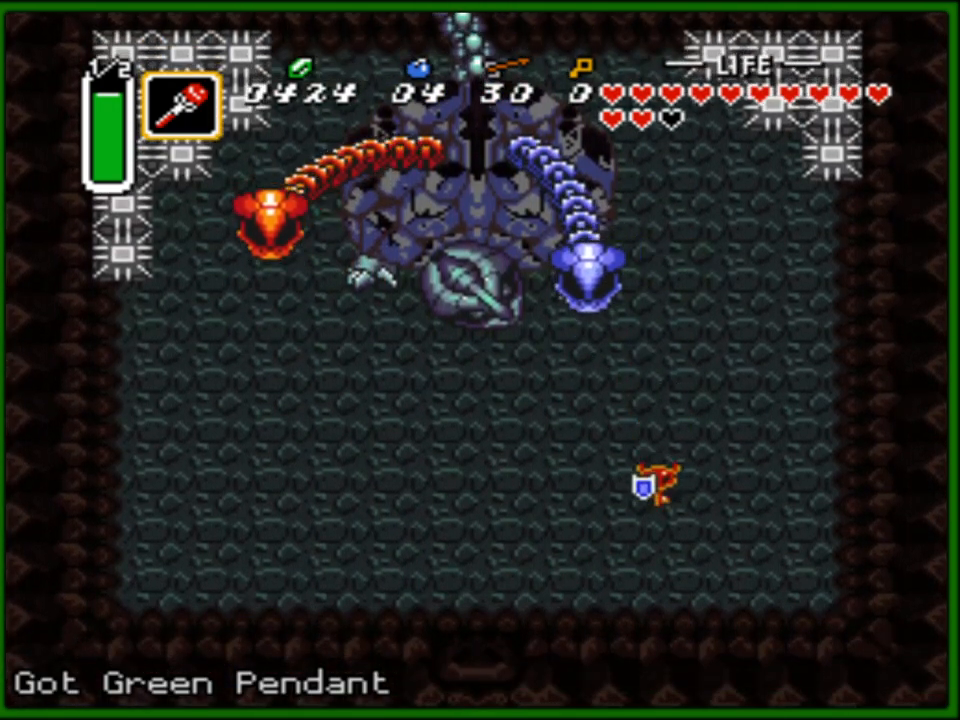
{"buttons": ["DPAD_UP", "DPAD_RIGHT"], "events": [[50, "DPAD_DOWN", "down"], [250, "DPAD_LEFT", "up"], [350, "DPAD_DOWN", "up"], [350, "DPAD_UP", "down"], [483, "DPAD_RIGHT", "down"]]}
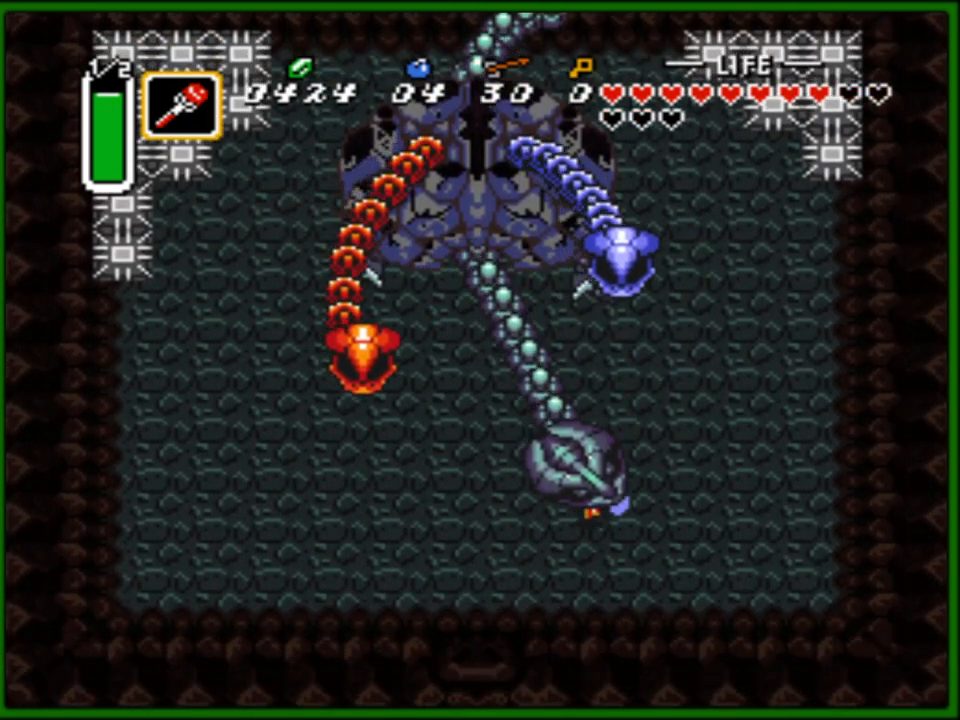
{"buttons": ["DPAD_UP"], "events": [[17, "DPAD_UP", "up"], [33, "DPAD_DOWN", "down"], [83, "DPAD_RIGHT", "up"], [300, "DPAD_DOWN", "up"], [300, "DPAD_RIGHT", "down"], [317, "DPAD_RIGHT", "up"], [317, "DPAD_UP", "down"]]}
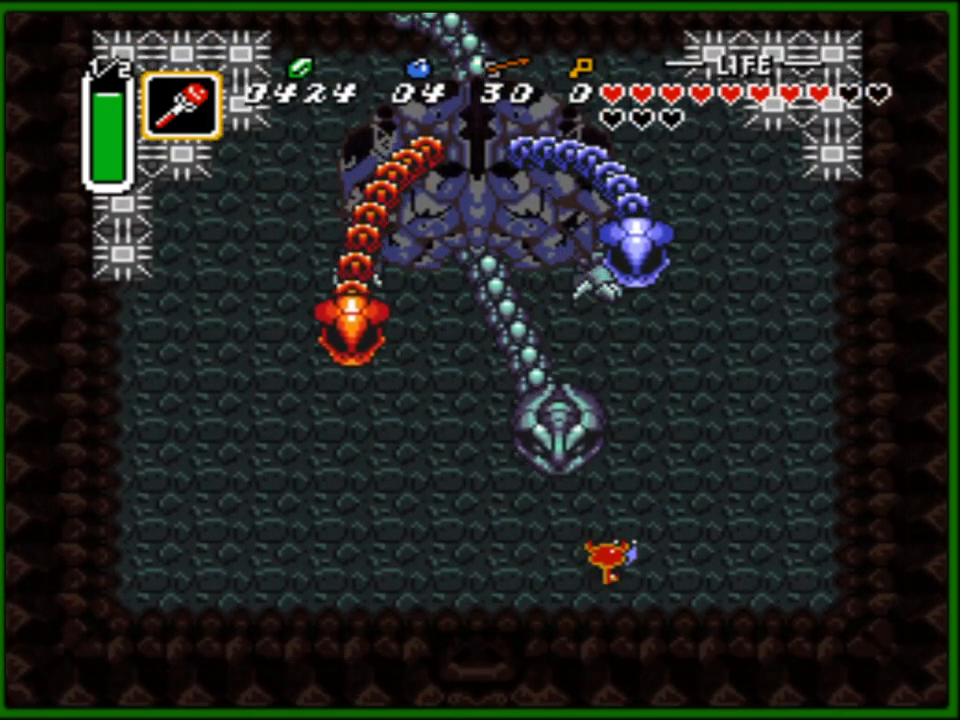
{"buttons": [], "events": [[67, "DPAD_RIGHT", "down"], [83, "DPAD_UP", "up"], [100, "DPAD_UP", "down"], [183, "DPAD_RIGHT", "up"], [483, "DPAD_UP", "up"]]}
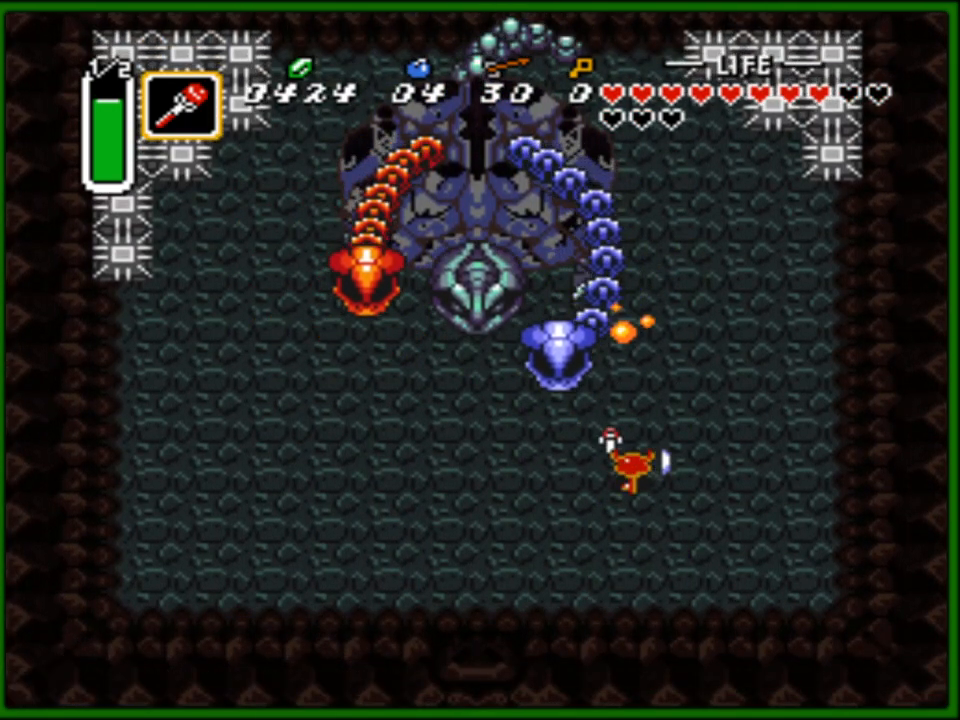
{"buttons": ["DPAD_UP"], "events": [[83, "DPAD_DOWN", "down"], [300, "DPAD_DOWN", "up"], [300, "DPAD_LEFT", "down"], [400, "DPAD_UP", "down"], [417, "DPAD_LEFT", "up"]]}
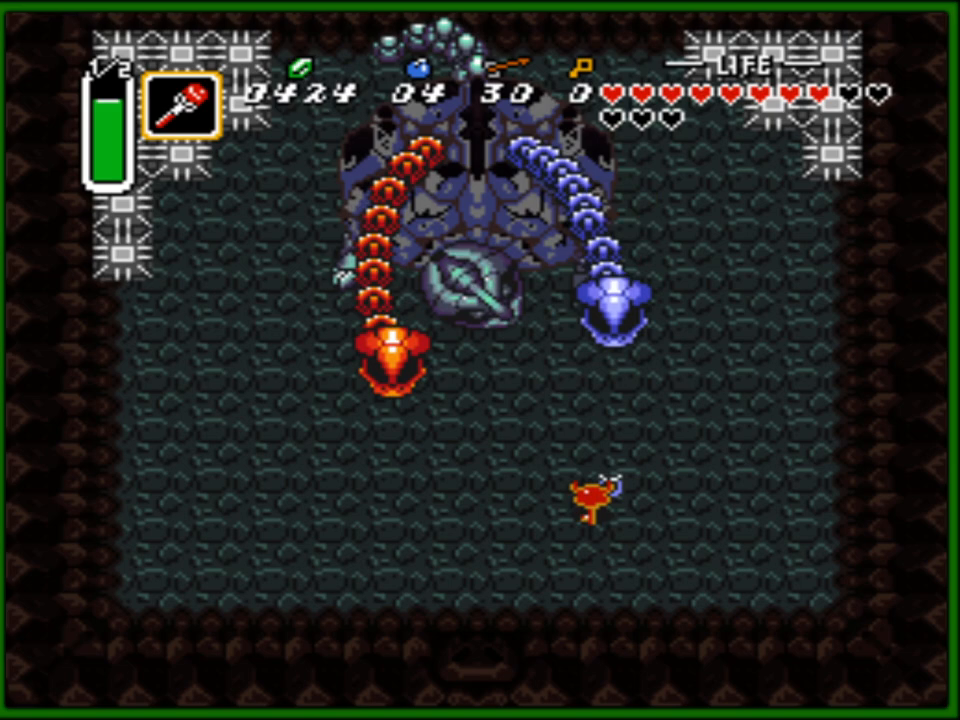
{"buttons": ["DPAD_DOWN", "DPAD_RIGHT"], "events": [[100, "DPAD_RIGHT", "down"], [133, "DPAD_UP", "up"], [200, "DPAD_UP", "down"], [267, "DPAD_UP", "up"], [317, "DPAD_UP", "down"], [367, "DPAD_UP", "up"], [483, "DPAD_DOWN", "down"]]}
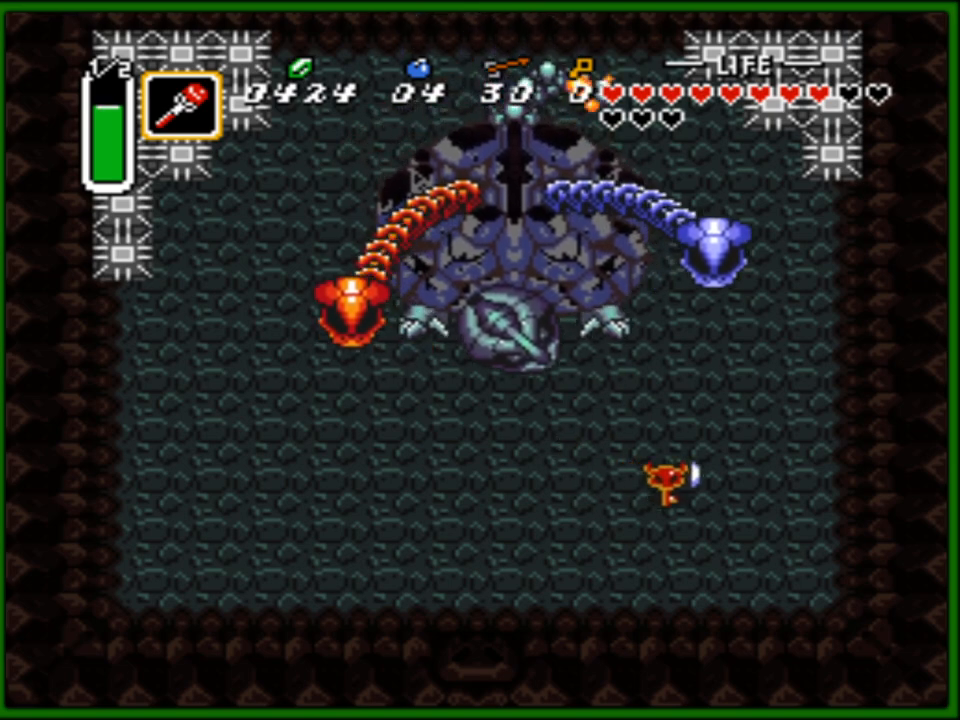
{"buttons": ["DPAD_UP", "DPAD_RIGHT"], "events": [[133, "DPAD_DOWN", "up"], [150, "DPAD_UP", "down"], [183, "DPAD_RIGHT", "up"], [300, "DPAD_UP", "up"], [417, "DPAD_UP", "down"], [450, "DPAD_RIGHT", "down"]]}
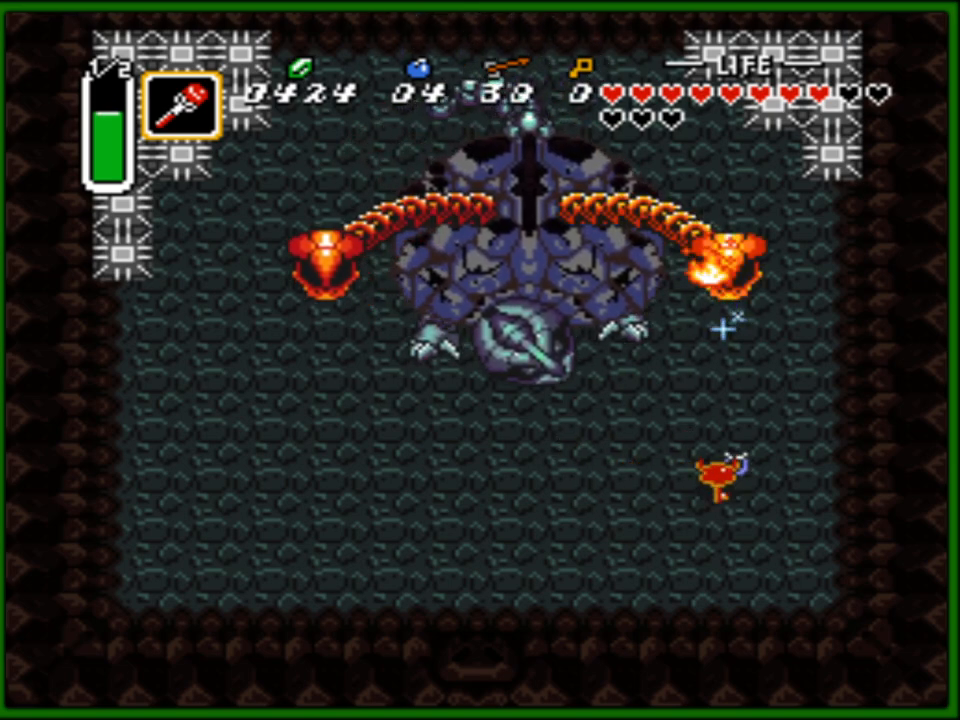
{"buttons": ["DPAD_UP"], "events": [[133, "DPAD_RIGHT", "up"], [383, "B", "down"], [500, "B", "up"]]}
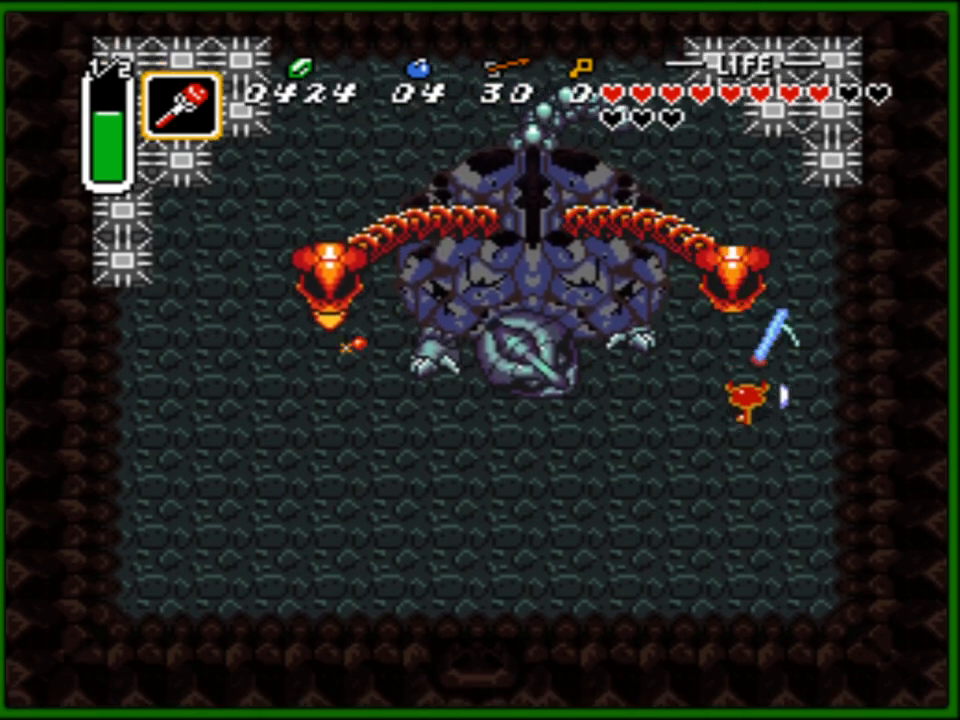
{"buttons": ["DPAD_UP"], "events": [[67, "DPAD_UP", "up"], [233, "DPAD_UP", "down"], [283, "DPAD_LEFT", "down"], [433, "DPAD_LEFT", "up"]]}
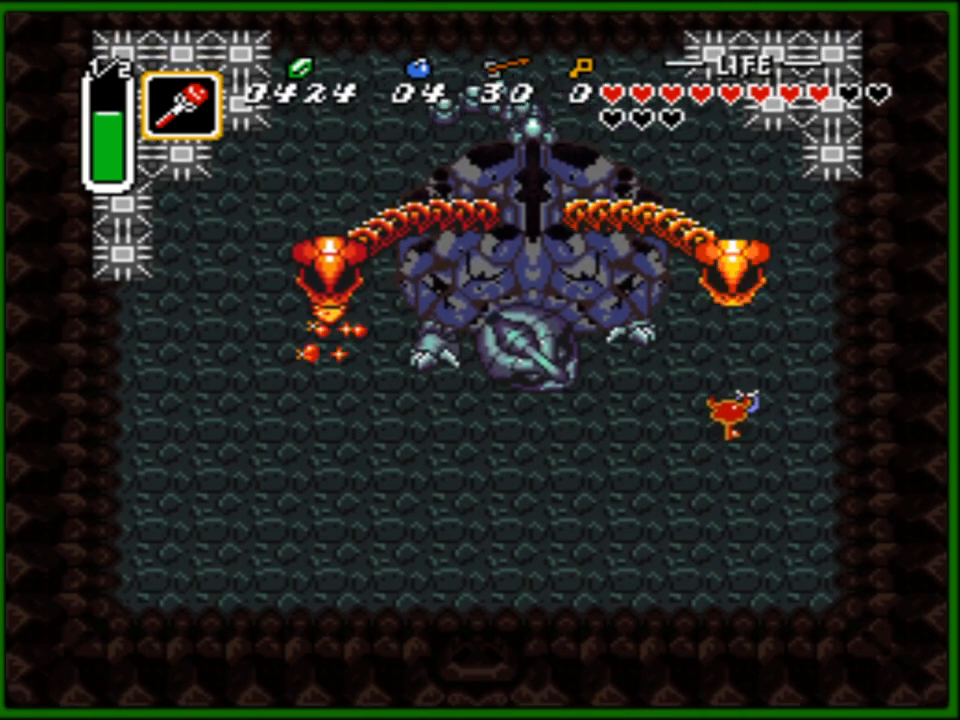
{"buttons": ["DPAD_DOWN"], "events": [[167, "B", "down"], [283, "DPAD_UP", "up"], [300, "B", "up"], [417, "DPAD_DOWN", "down"]]}
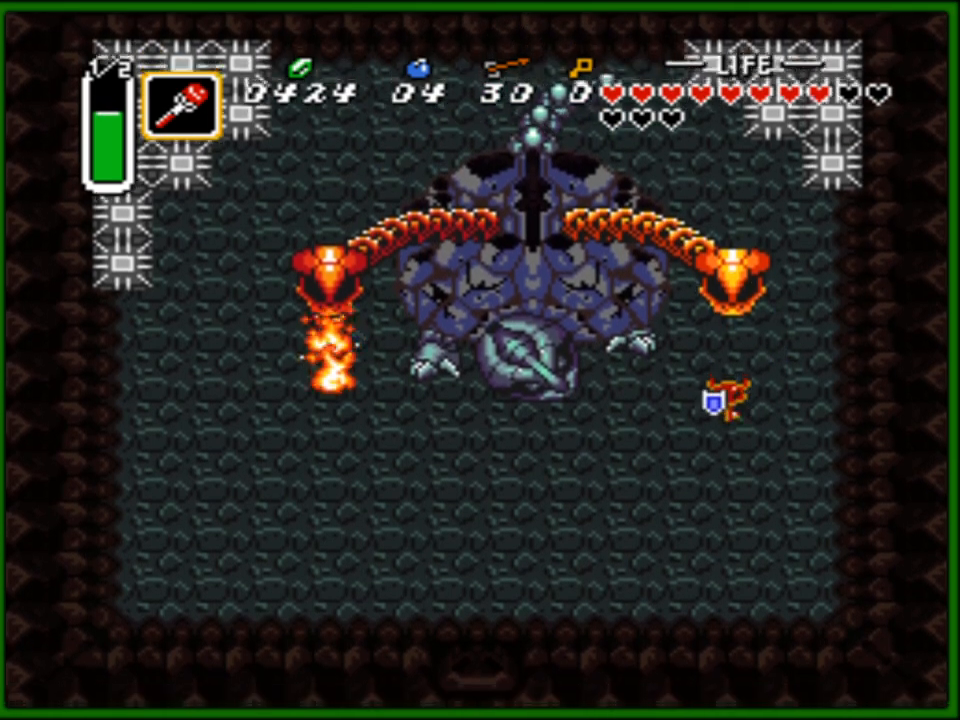
{"buttons": ["DPAD_DOWN"], "events": []}
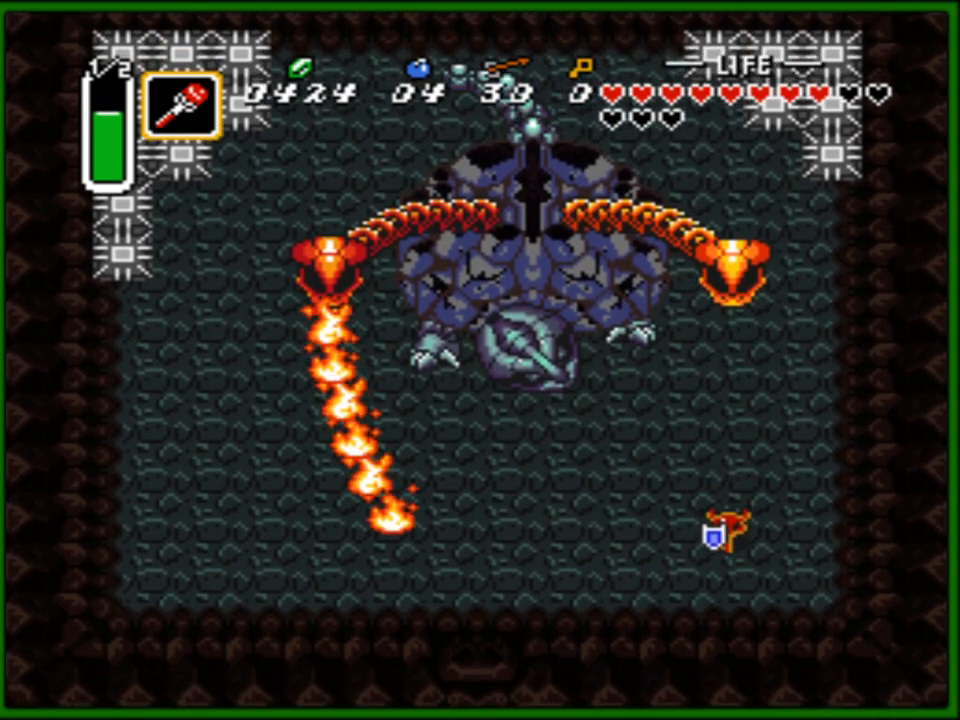
{"buttons": [], "events": [[17, "START", "down"], [50, "DPAD_DOWN", "up"], [200, "START", "up"]]}
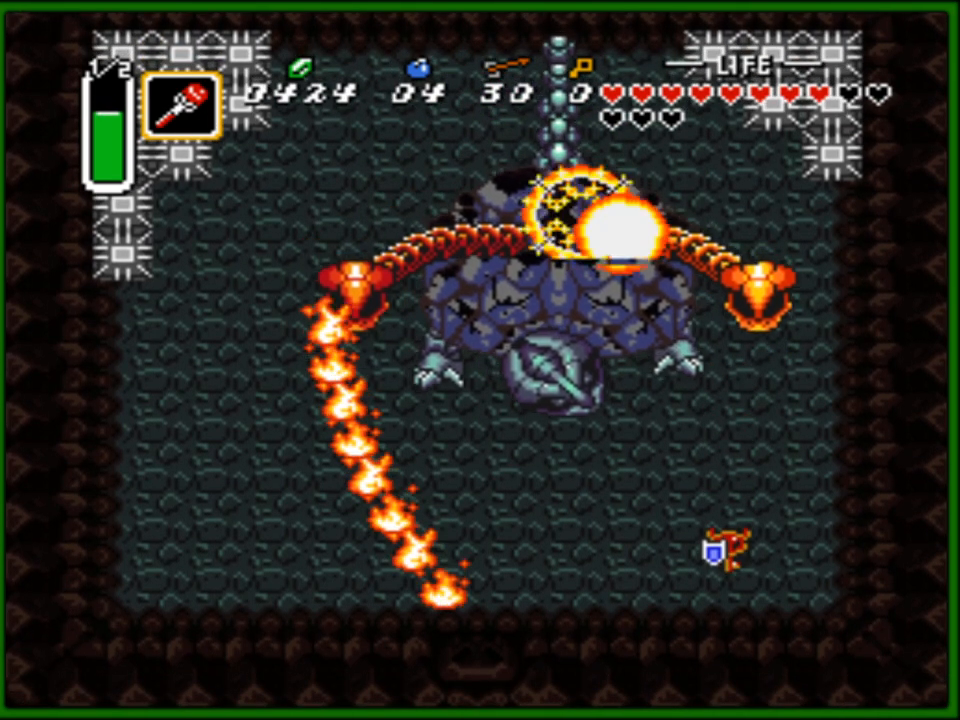
{"buttons": ["DPAD_LEFT"], "events": [[33, "DPAD_LEFT", "down"], [267, "DPAD_LEFT", "up"], [300, "DPAD_RIGHT", "down"], [417, "DPAD_RIGHT", "up"], [433, "DPAD_LEFT", "down"]]}
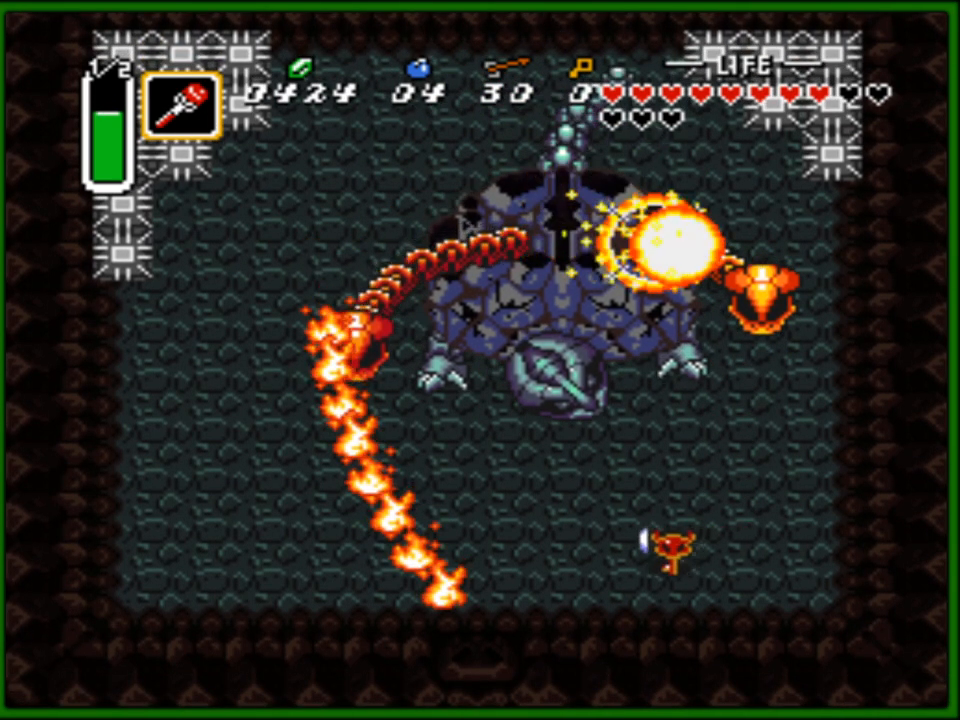
{"buttons": ["DPAD_RIGHT"]}
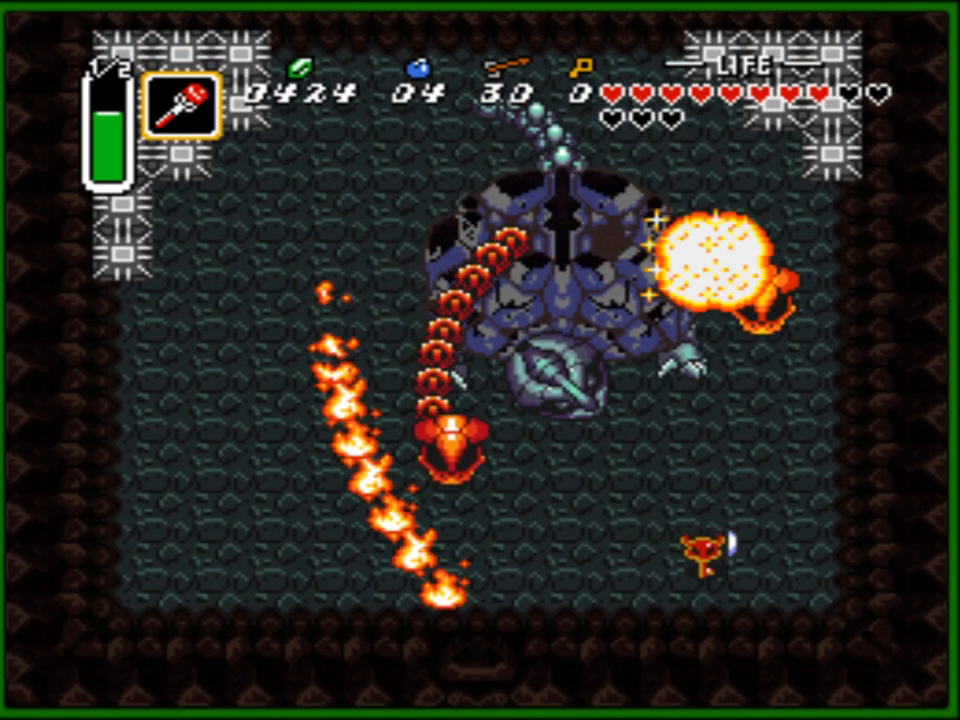
{"buttons": [], "events": [[200, "DPAD_UP", "down"], [233, "DPAD_UP", "up"], [333, "DPAD_DOWN", "down"], [333, "DPAD_RIGHT", "up"], [350, "DPAD_LEFT", "down"], [367, "DPAD_DOWN", "up"], [483, "DPAD_LEFT", "up"]]}
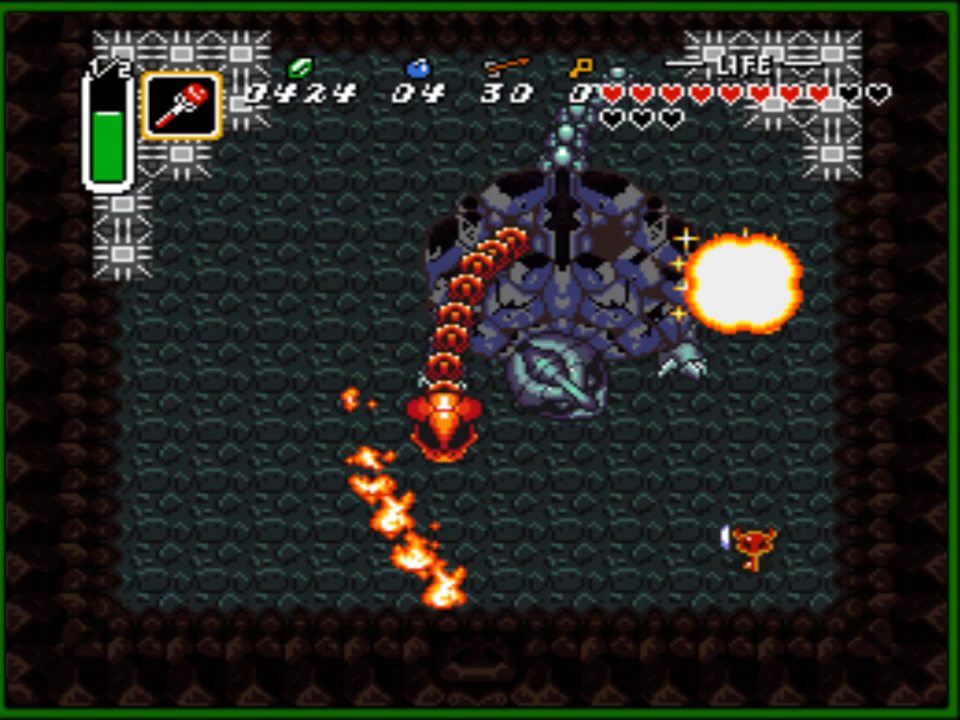
{"buttons": ["DPAD_LEFT"], "events": [[17, "DPAD_RIGHT", "down"], [83, "DPAD_RIGHT", "up"], [83, "DPAD_UP", "down"], [100, "DPAD_LEFT", "down"], [100, "DPAD_UP", "up"]]}